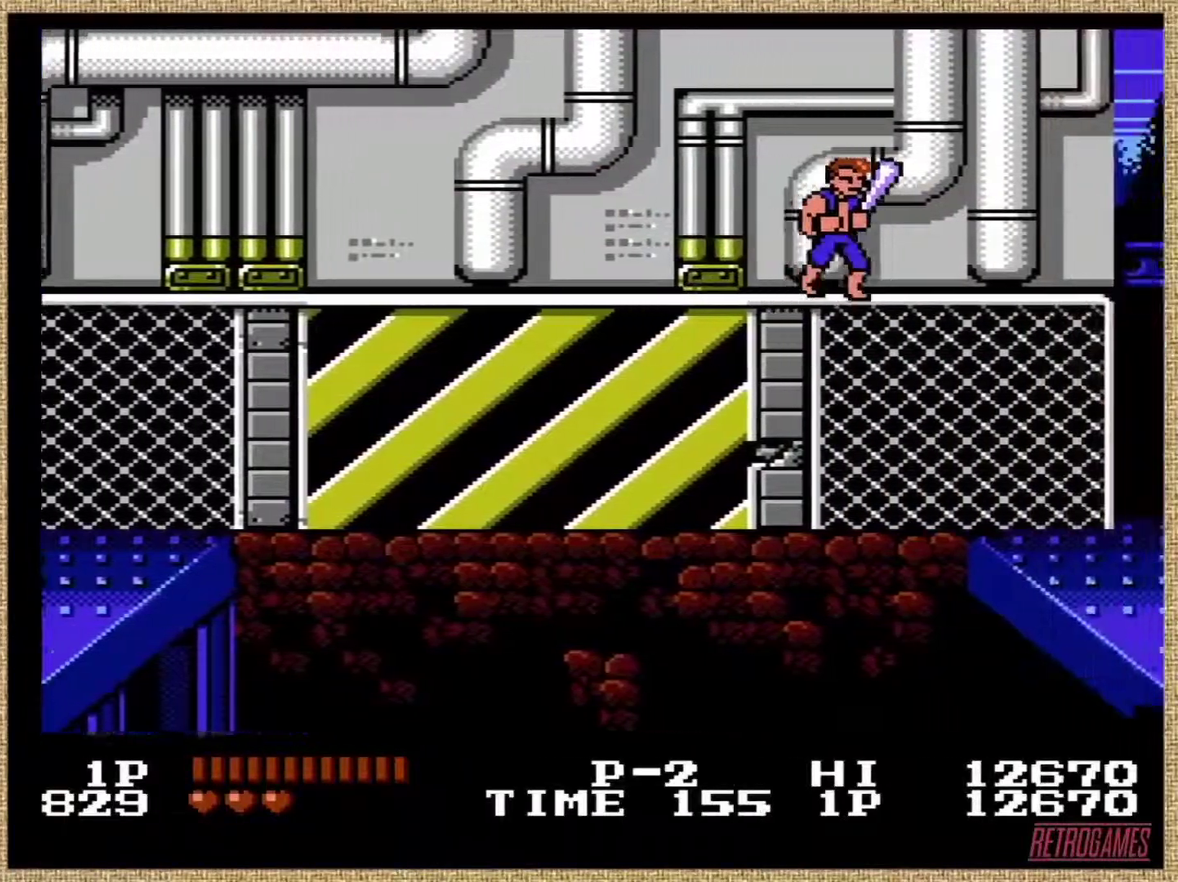
Gameplay with a controller (Nintendo layout); each line is a JSON object with the inputs held at the frame after it. "events" lists button and stick changes between this image and that frame as [ms after this image, input, new state], when the widget could be followed in between. Not read: DPAD_LEFT DPAD_RIGHT L3 R3.
{"buttons": ["A", "B"], "events": [[439, "A", "down"], [472, "B", "down"]]}
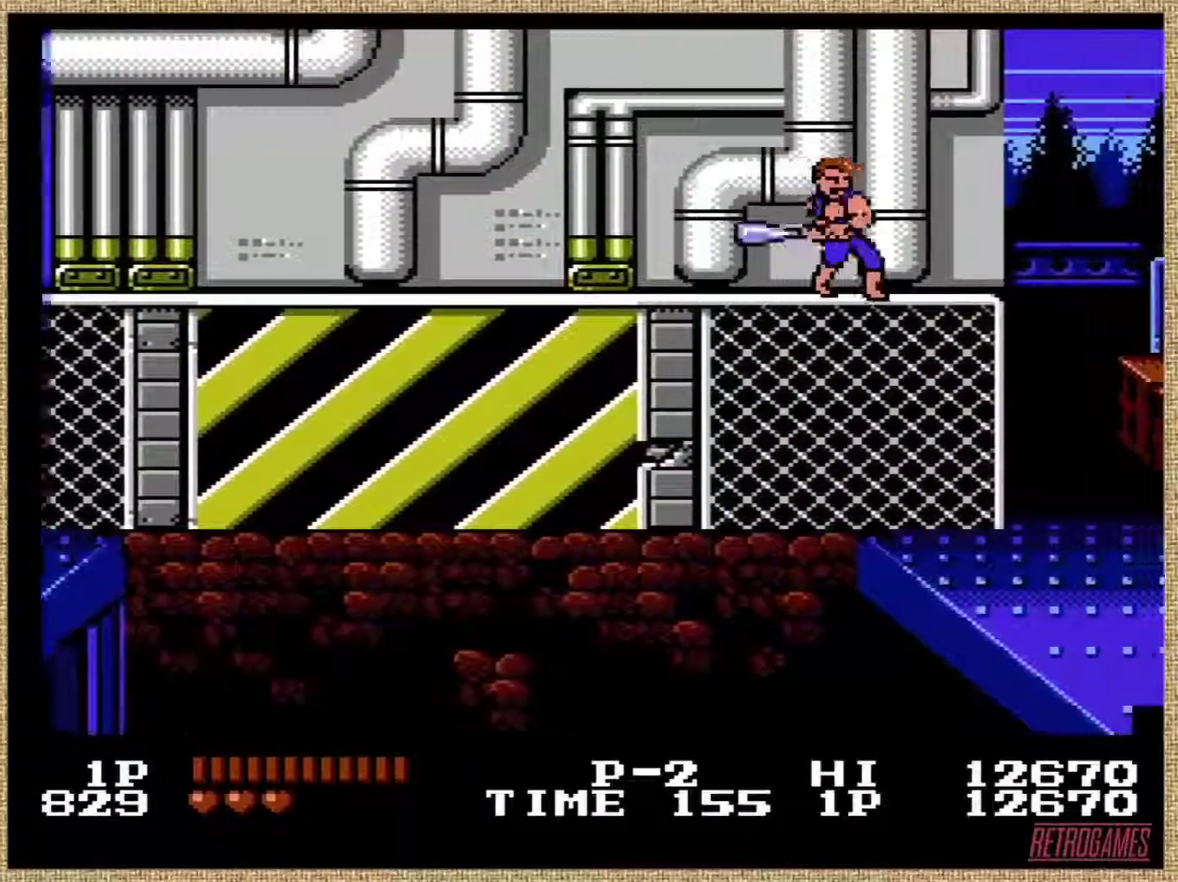
{"buttons": [], "events": [[422, "A", "up"], [422, "B", "up"]]}
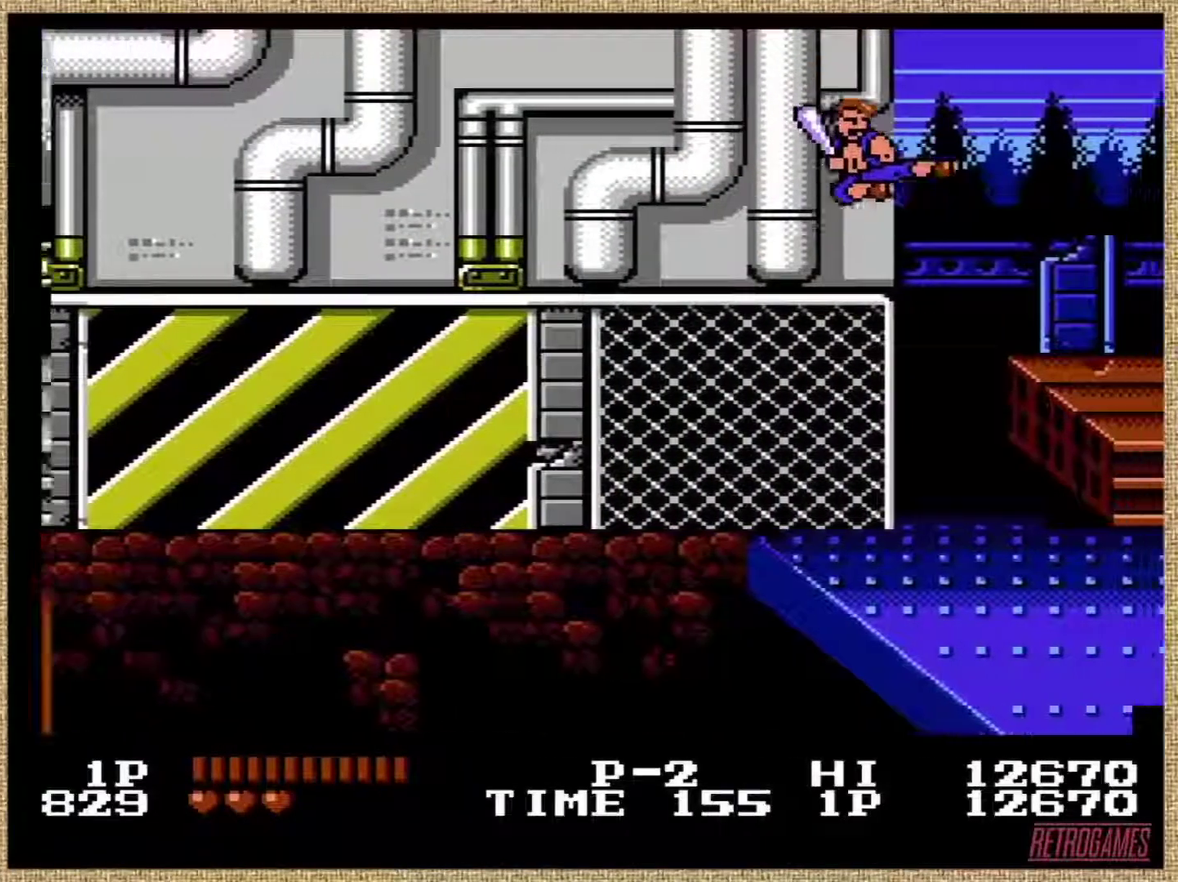
{"buttons": [], "events": []}
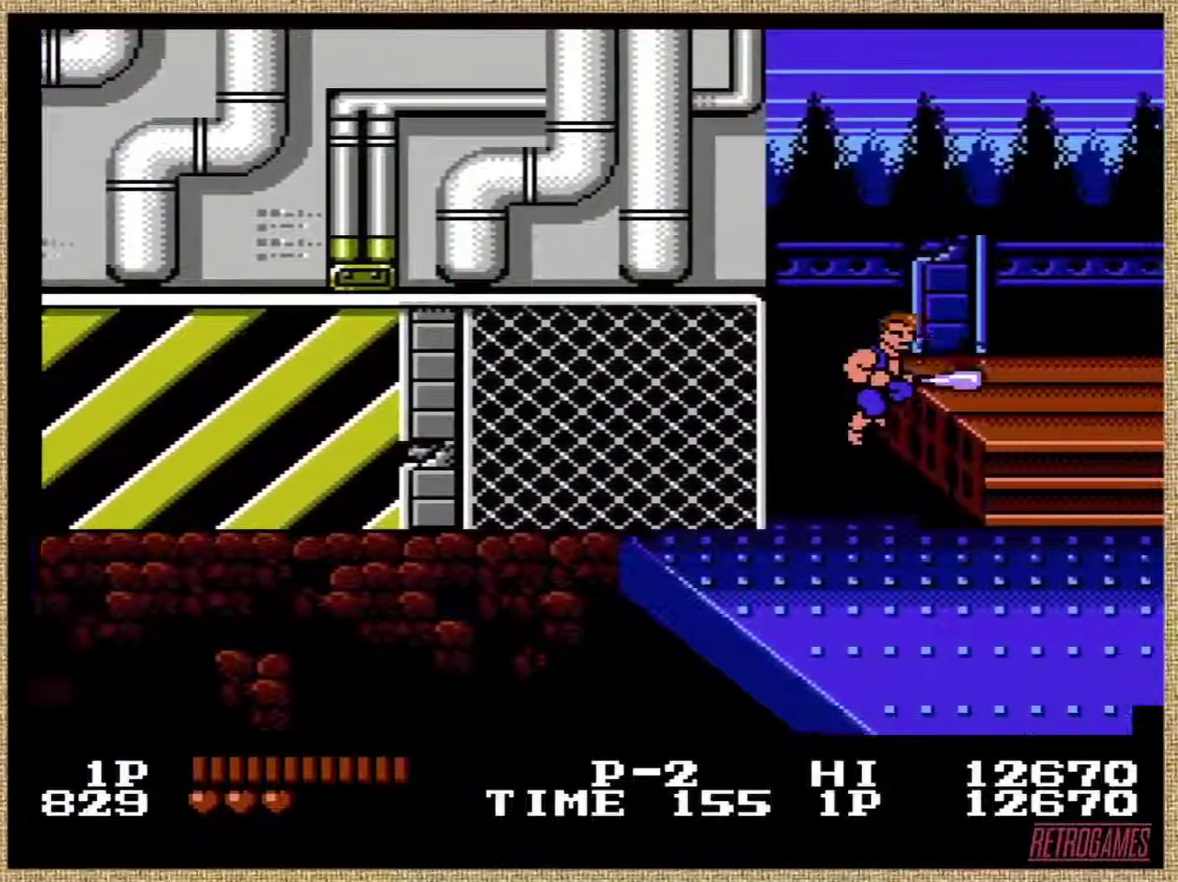
{"buttons": [], "events": []}
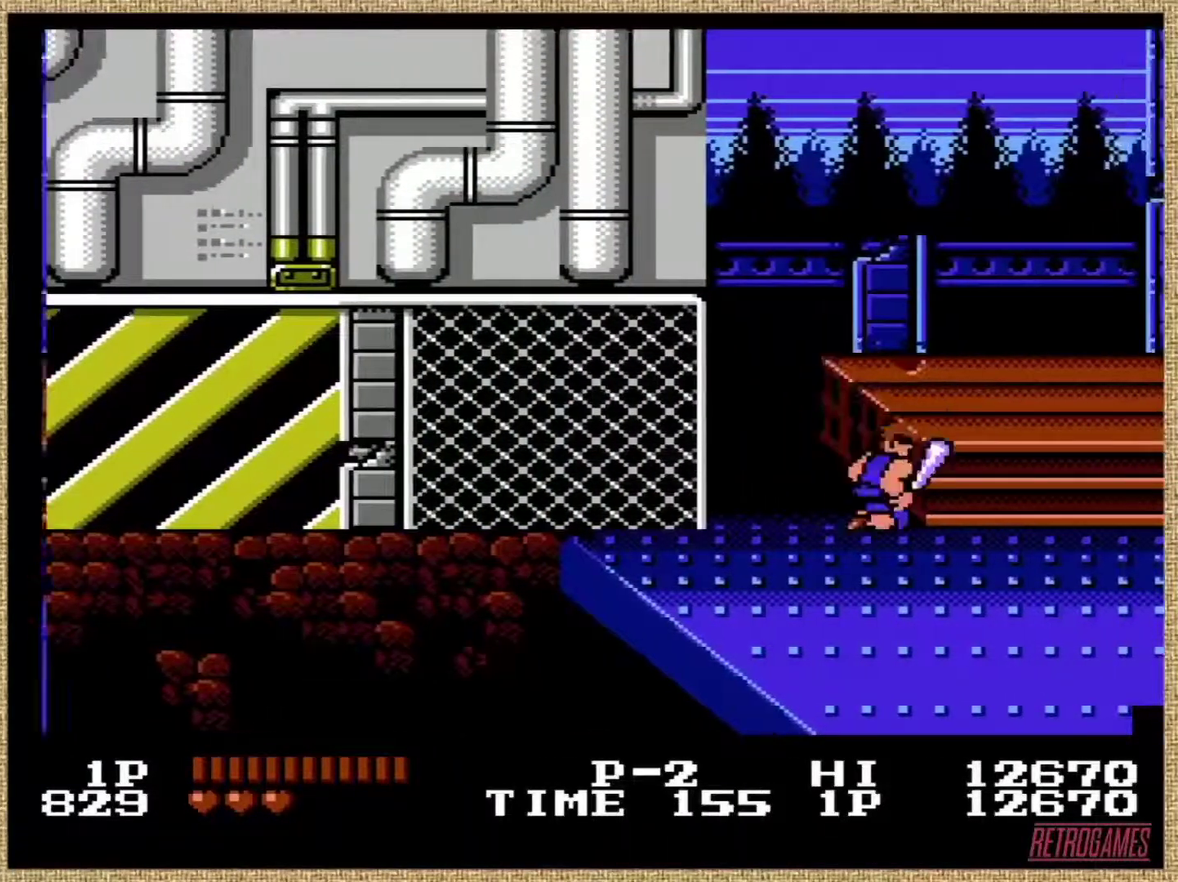
{"buttons": ["B"], "events": [[489, "B", "down"]]}
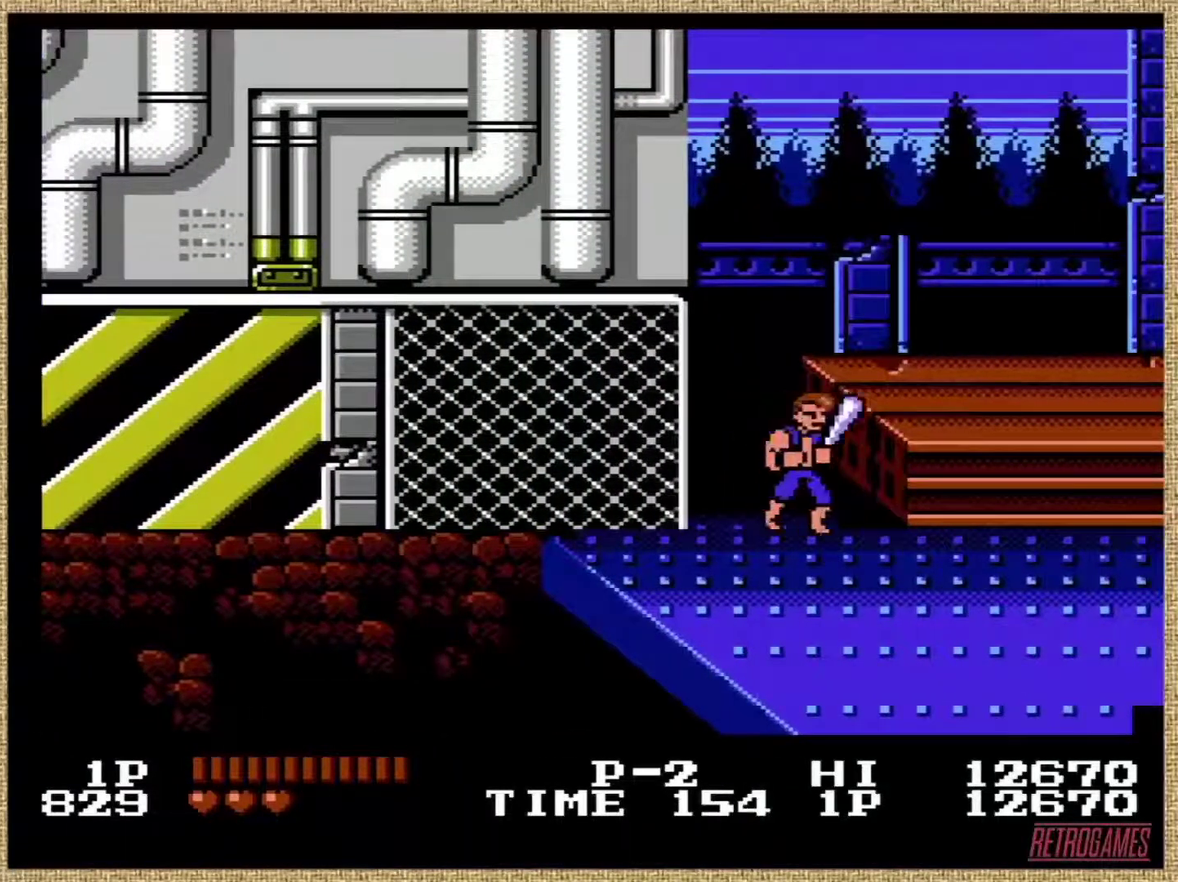
{"buttons": ["B"], "events": [[236, "B", "up"], [320, "B", "down"], [404, "B", "up"], [472, "B", "down"]]}
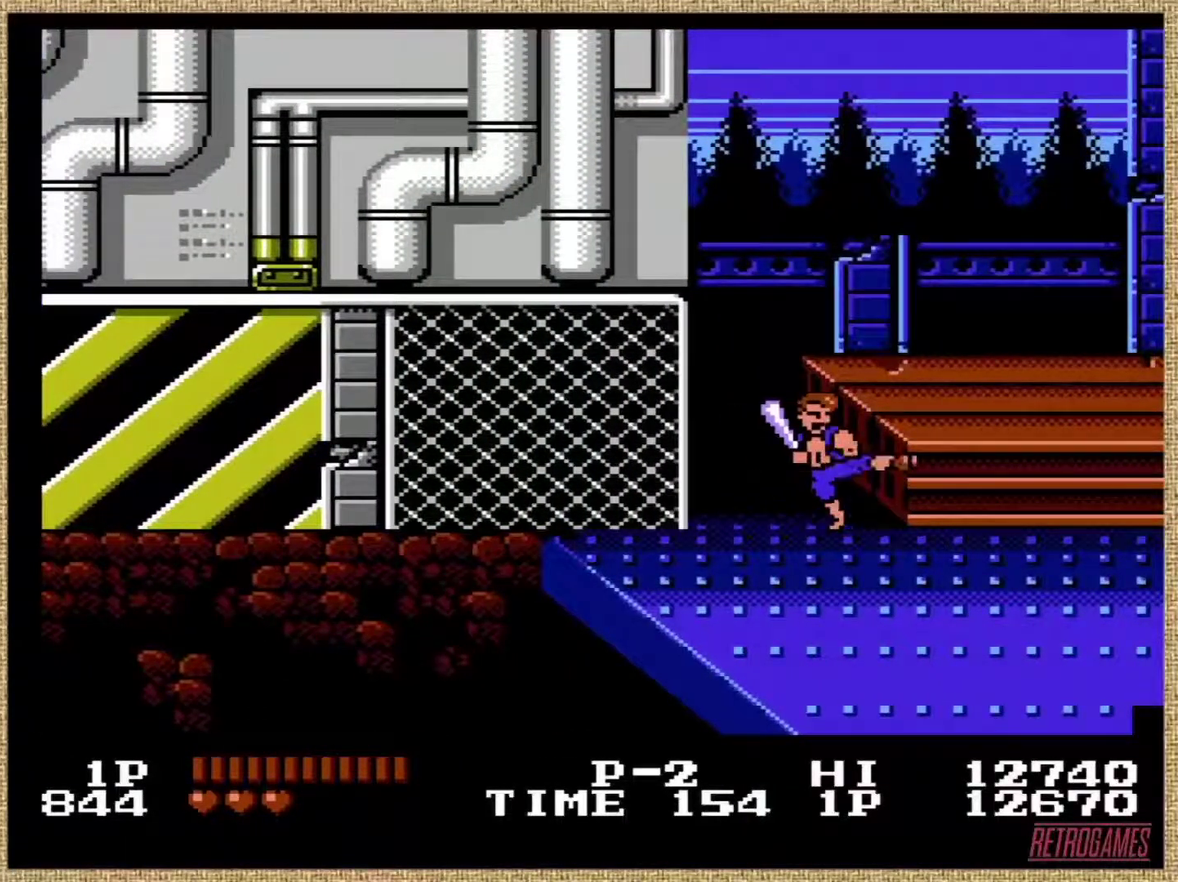
{"buttons": ["B"], "events": [[67, "B", "up"], [270, "B", "down"], [354, "B", "up"], [438, "B", "down"]]}
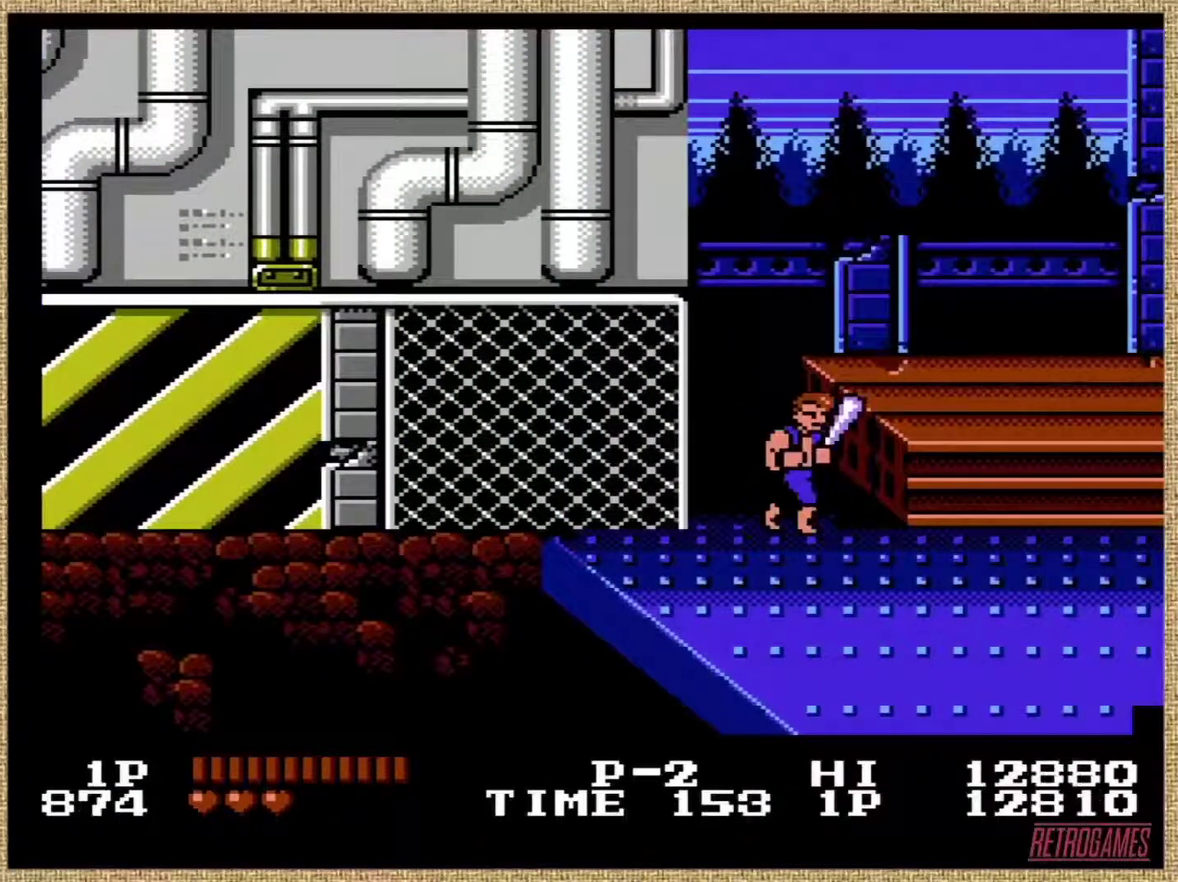
{"buttons": [], "events": [[17, "B", "up"], [84, "B", "down"], [185, "B", "up"], [269, "B", "down"], [337, "B", "up"], [388, "B", "down"], [472, "B", "up"]]}
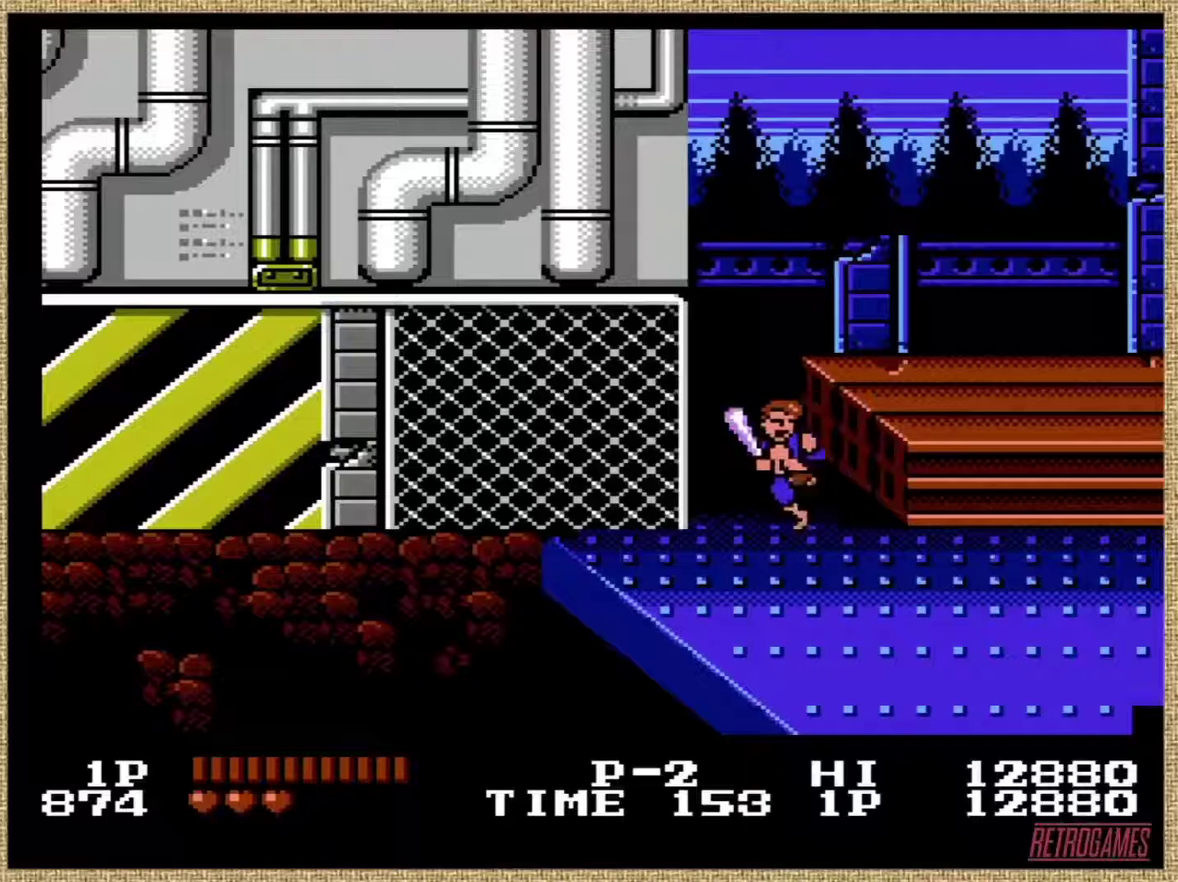
{"buttons": ["B"], "events": [[50, "B", "down"], [269, "B", "up"], [354, "B", "down"]]}
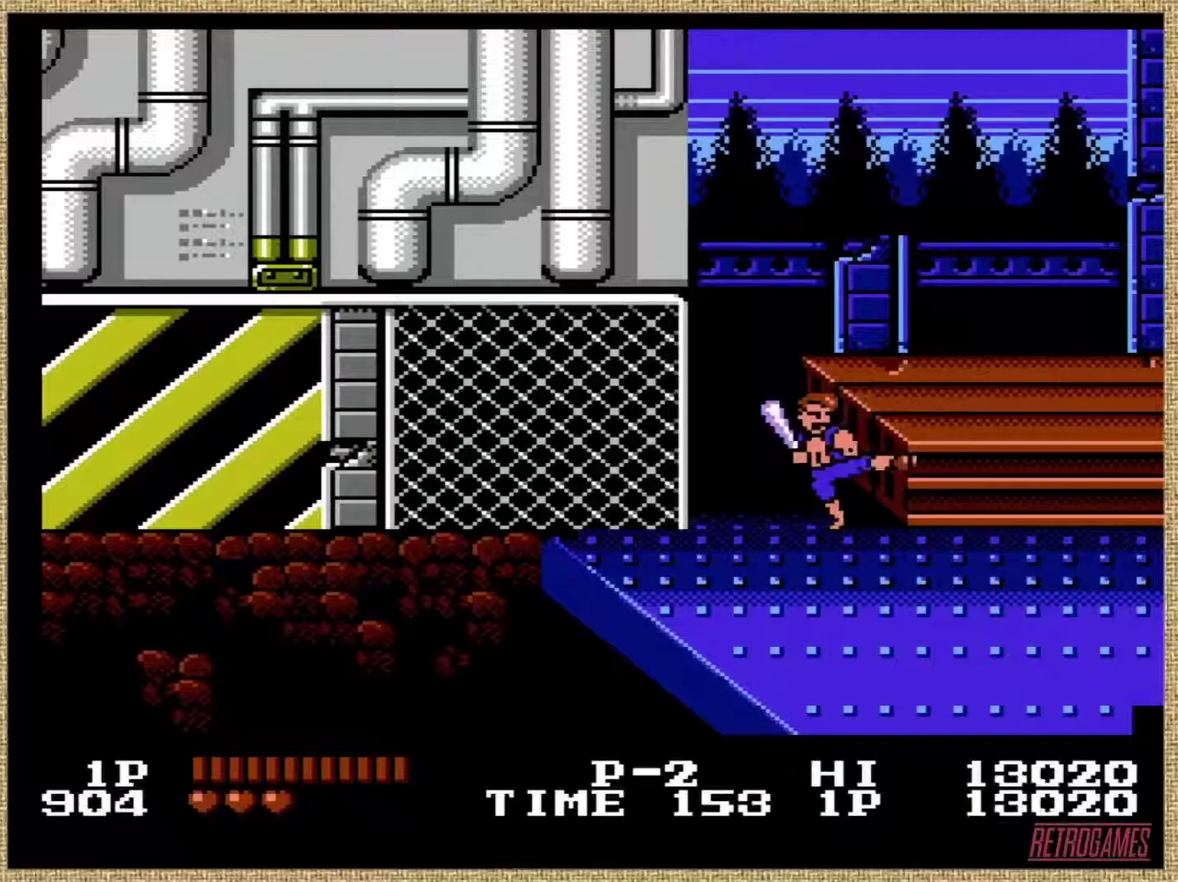
{"buttons": ["B"], "events": [[67, "B", "up"], [151, "B", "down"], [236, "B", "up"], [303, "B", "down"], [404, "B", "up"], [489, "B", "down"]]}
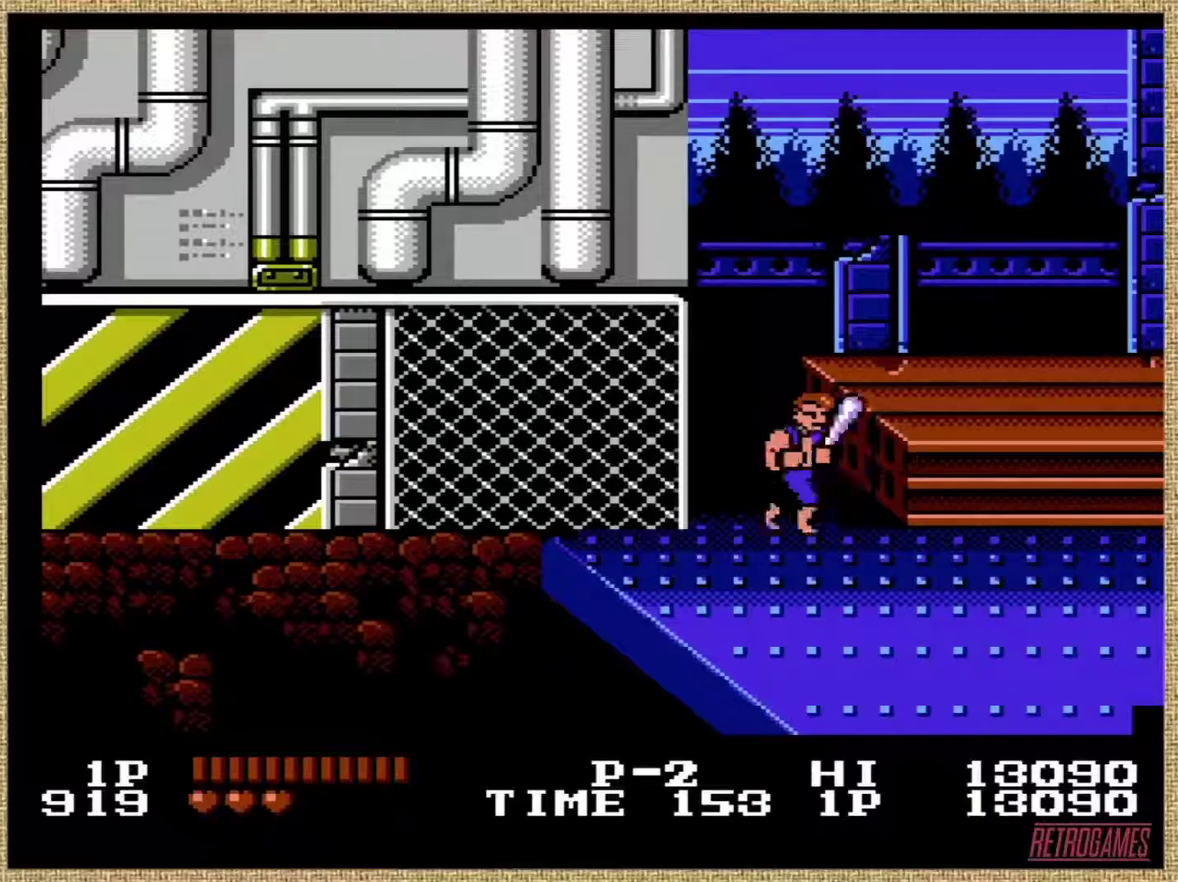
{"buttons": ["B"], "events": [[68, "B", "up"], [135, "B", "down"], [220, "B", "up"], [304, "B", "down"], [388, "B", "up"], [473, "B", "down"]]}
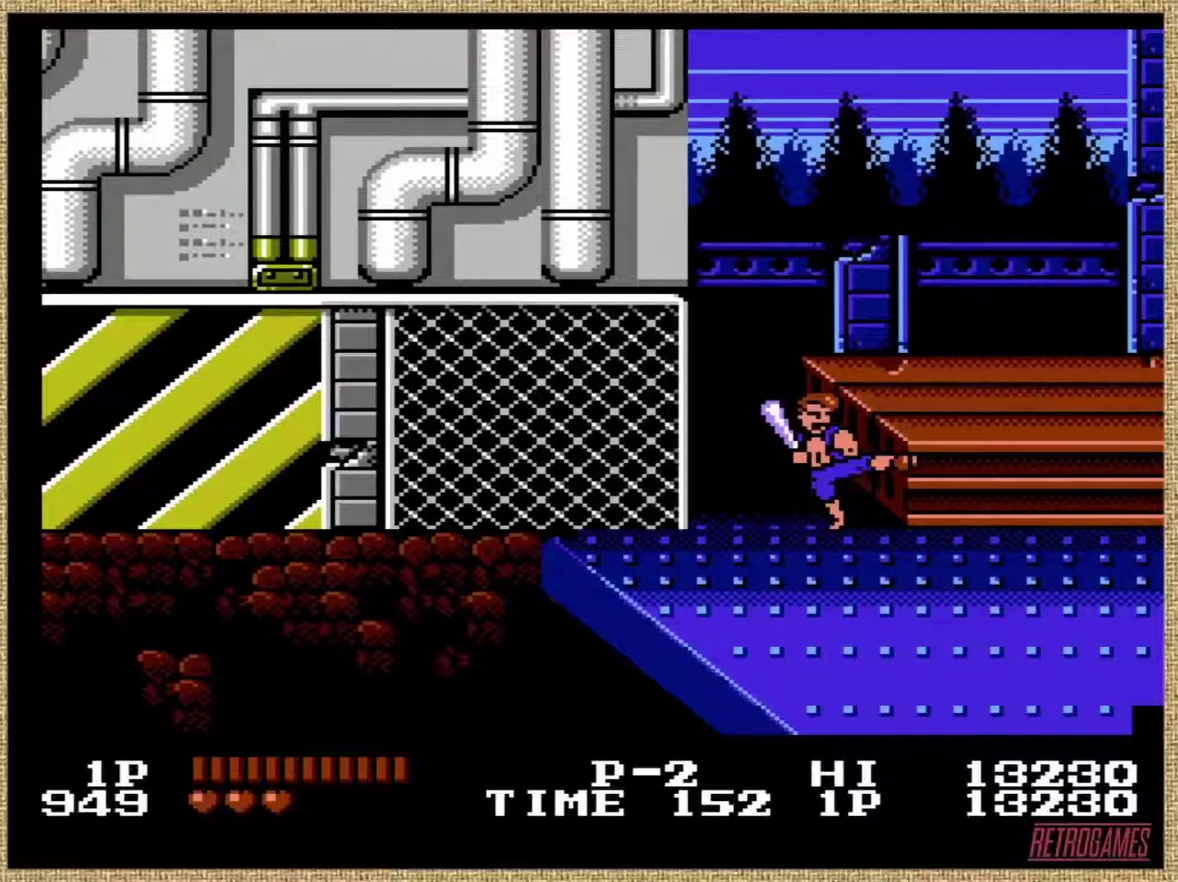
{"buttons": ["B"], "events": [[34, "B", "up"], [118, "B", "down"], [186, "B", "up"], [287, "B", "down"], [355, "B", "up"], [405, "B", "down"]]}
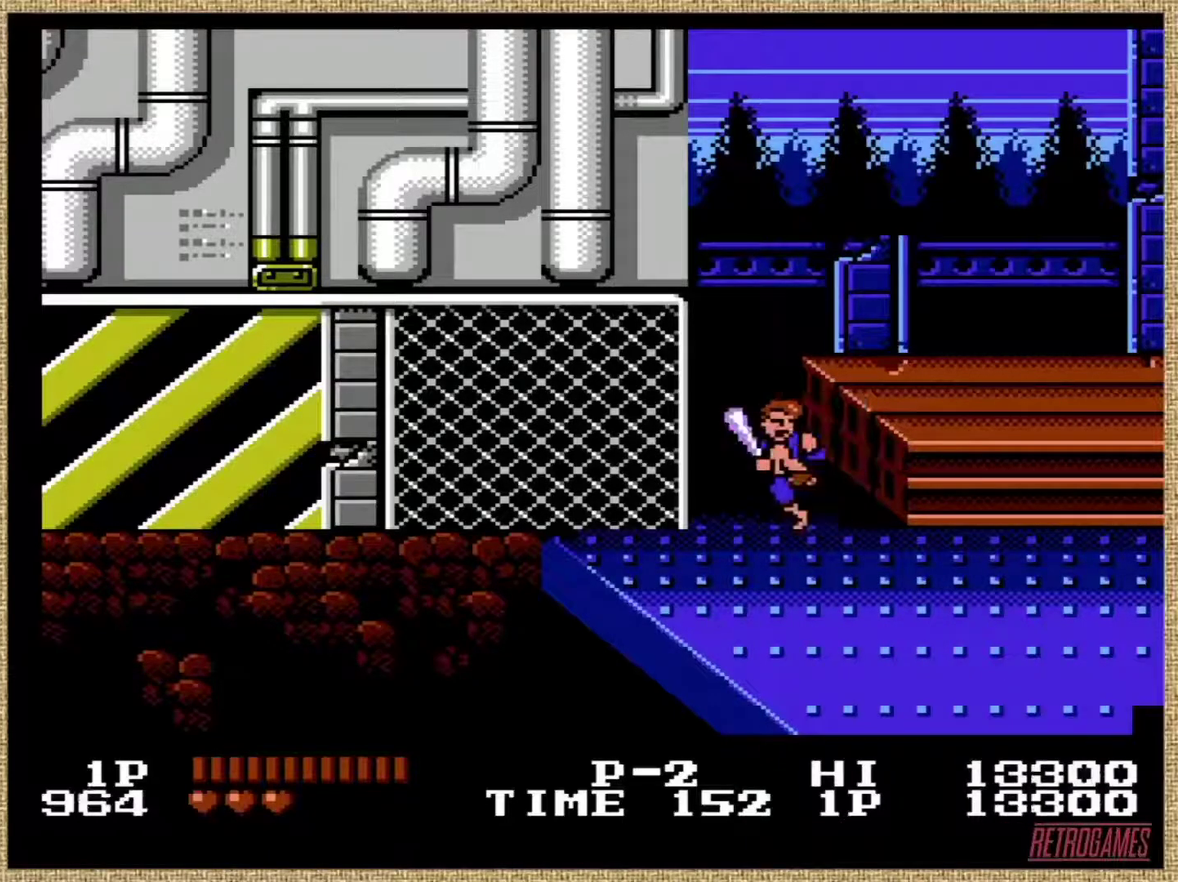
{"buttons": [], "events": [[152, "B", "up"], [236, "B", "down"], [473, "B", "up"]]}
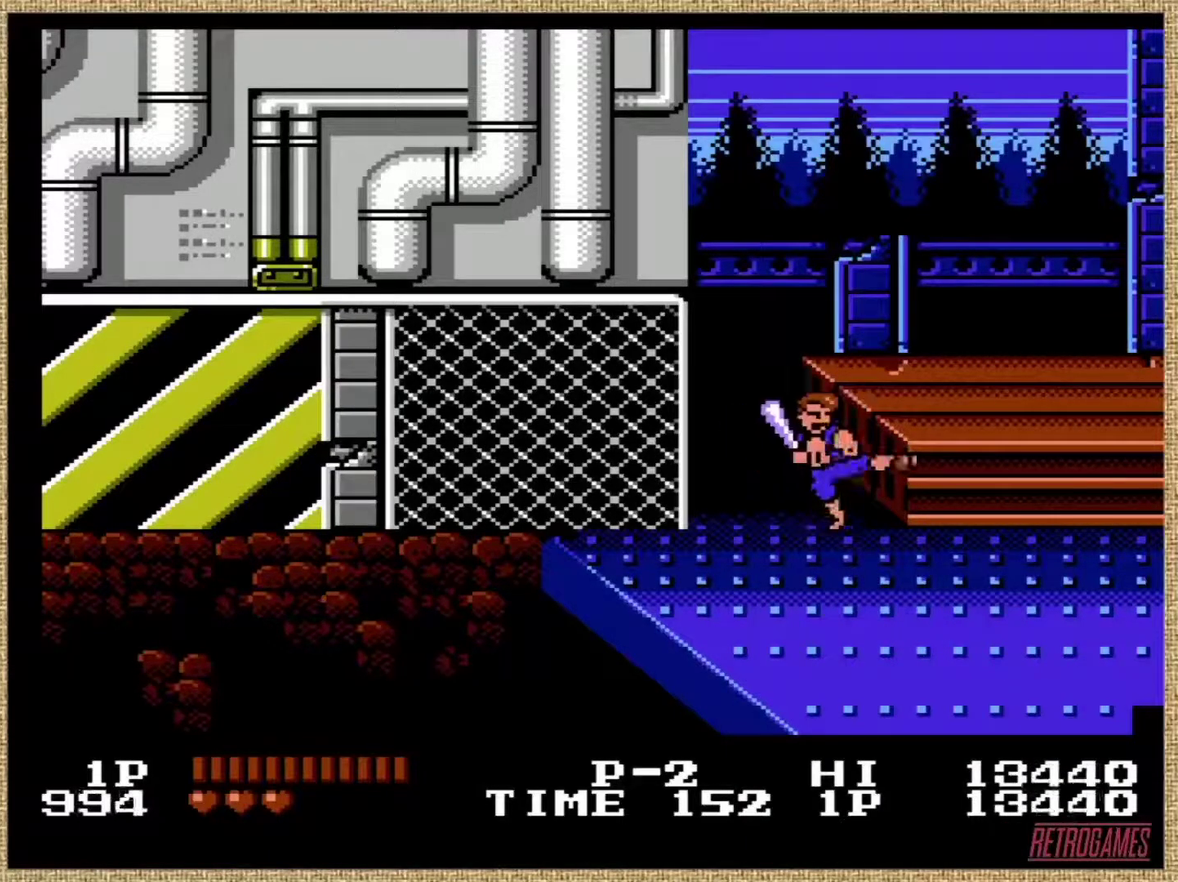
{"buttons": [], "events": [[51, "B", "down"], [135, "B", "up"], [220, "B", "down"], [304, "B", "up"], [388, "B", "down"], [456, "B", "up"]]}
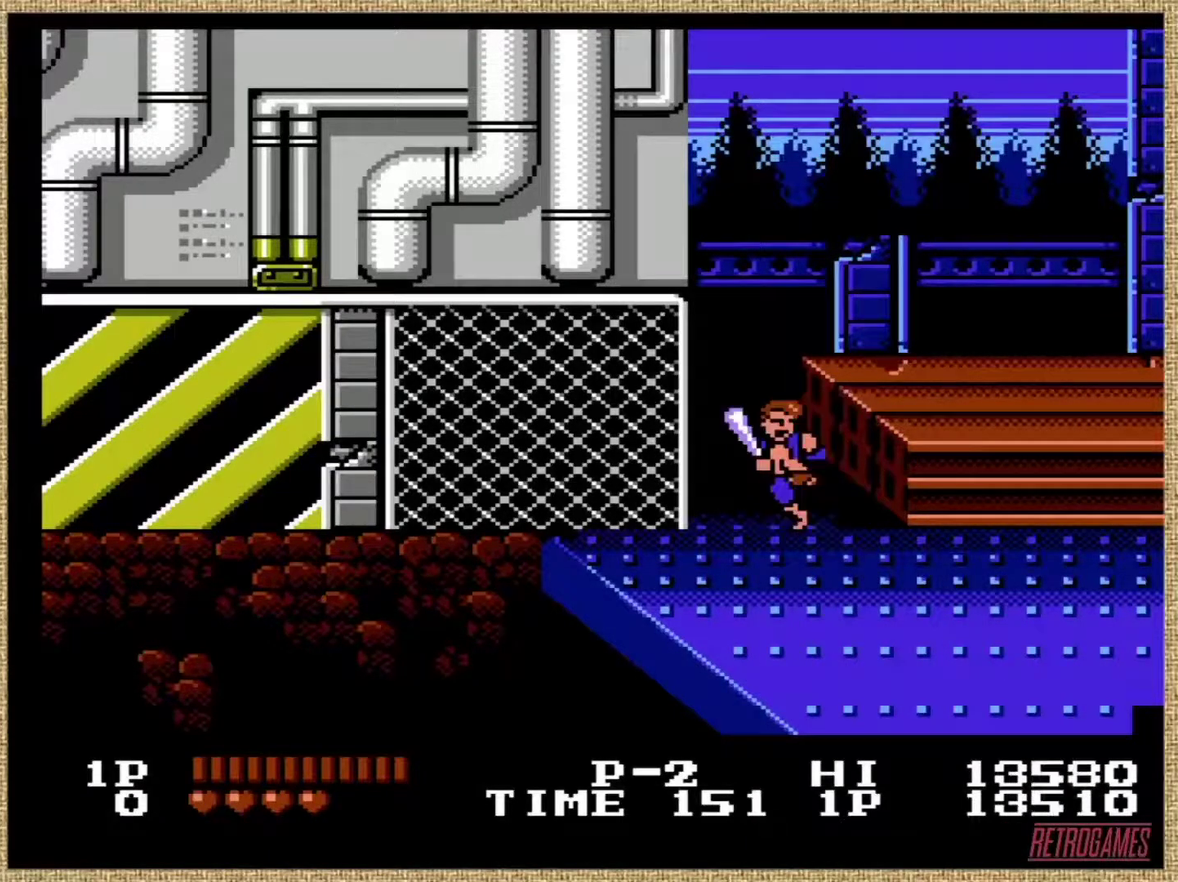
{"buttons": [], "events": [[17, "B", "down"], [152, "B", "up"], [203, "B", "down"], [321, "B", "up"], [354, "B", "down"], [489, "B", "up"]]}
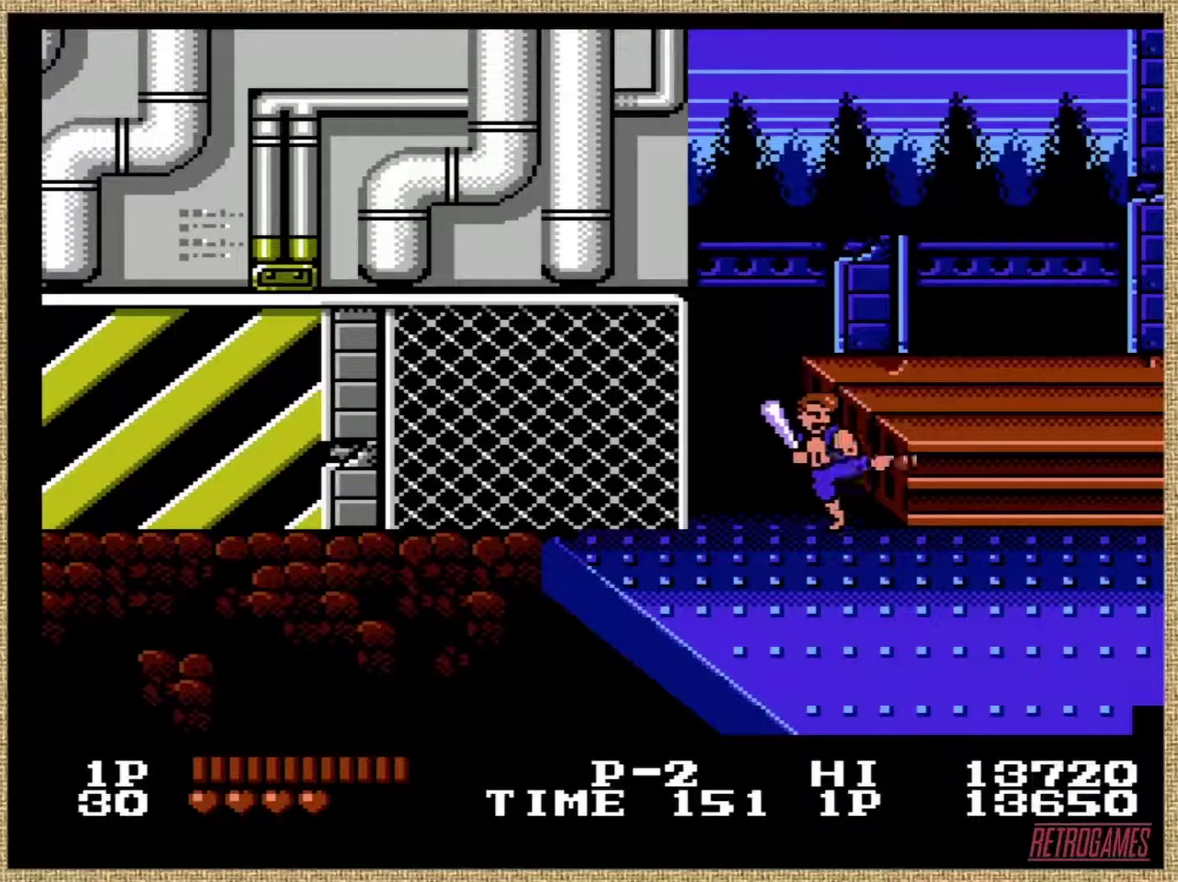
{"buttons": [], "events": [[34, "B", "down"], [118, "B", "up"], [186, "B", "down"], [270, "B", "up"], [354, "B", "down"], [439, "B", "up"]]}
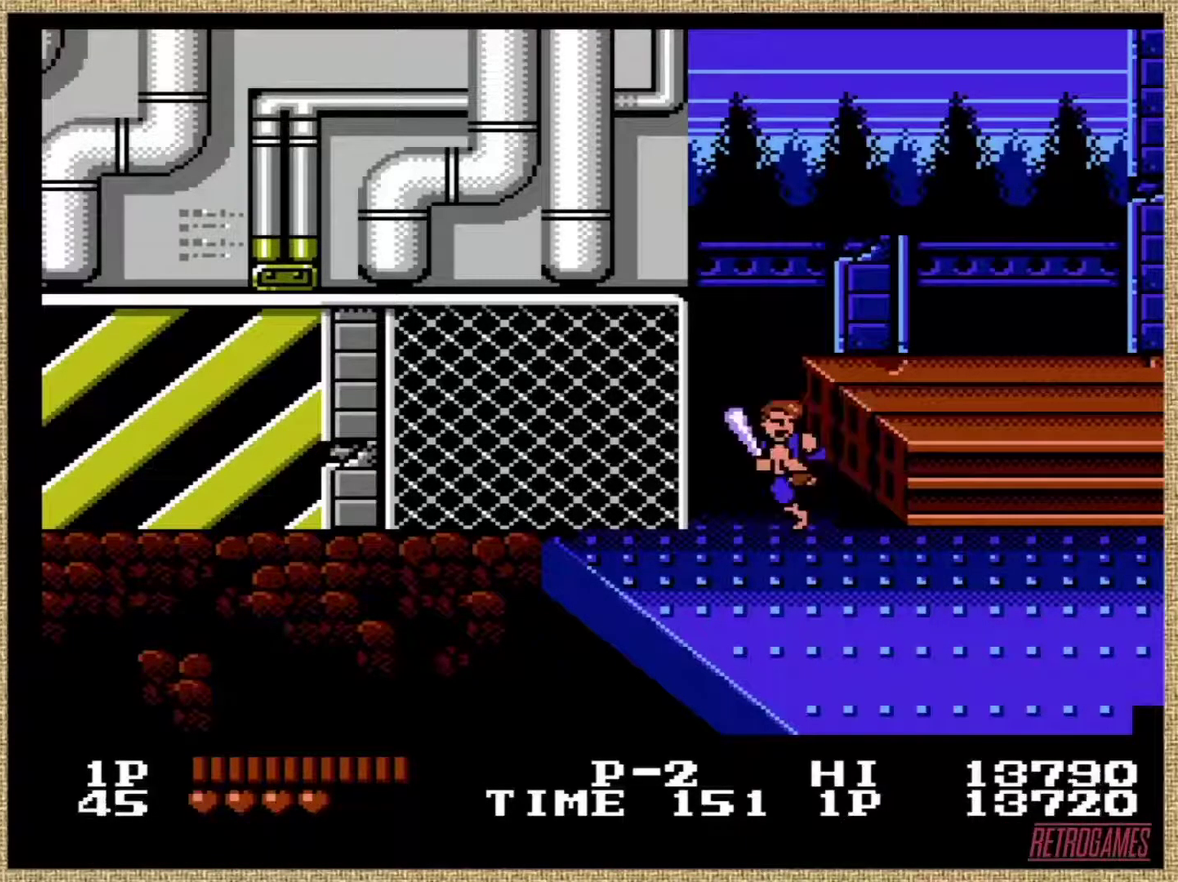
{"buttons": [], "events": [[17, "B", "down"], [118, "B", "up"], [169, "B", "down"], [422, "B", "up"]]}
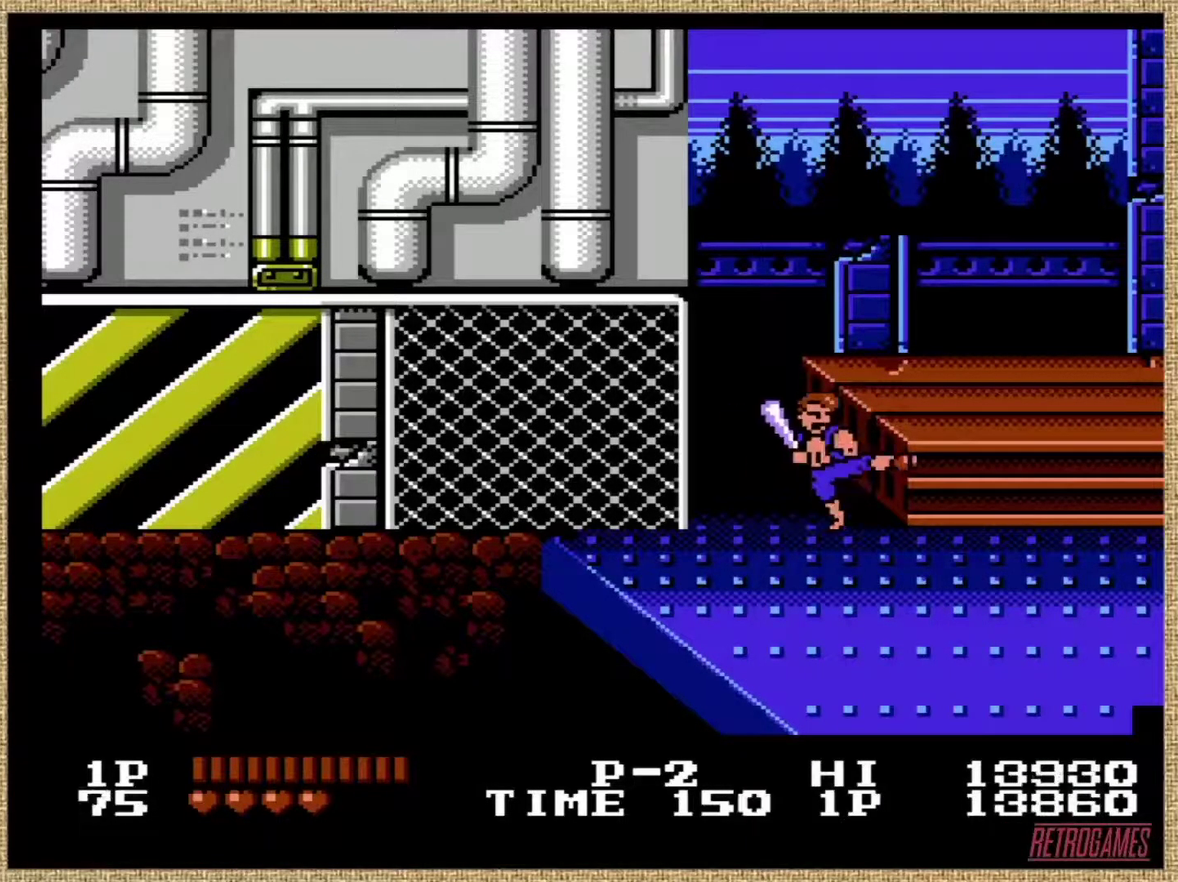
{"buttons": [], "events": [[17, "B", "down"], [101, "B", "up"], [169, "B", "down"], [371, "B", "up"]]}
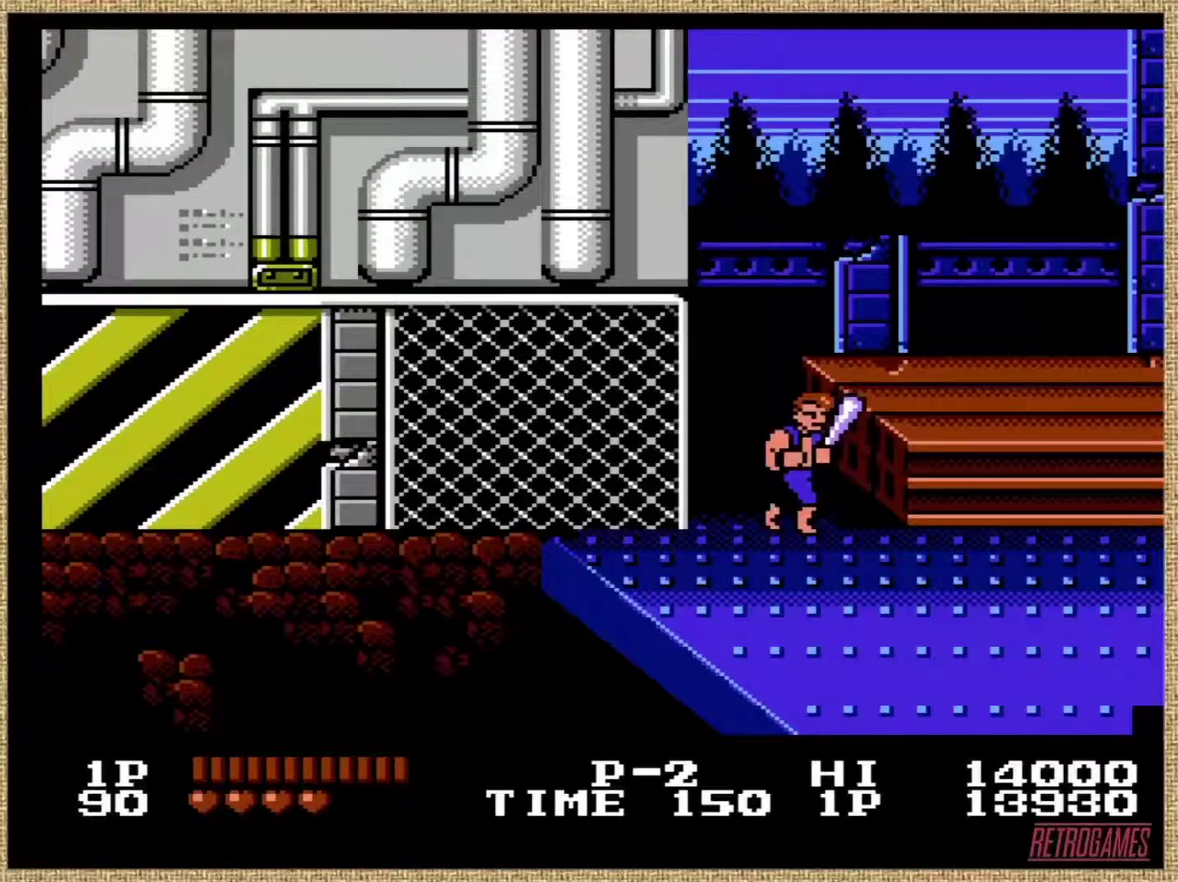
{"buttons": [], "events": [[34, "A", "down"], [236, "A", "up"], [438, "A", "down"], [489, "A", "up"]]}
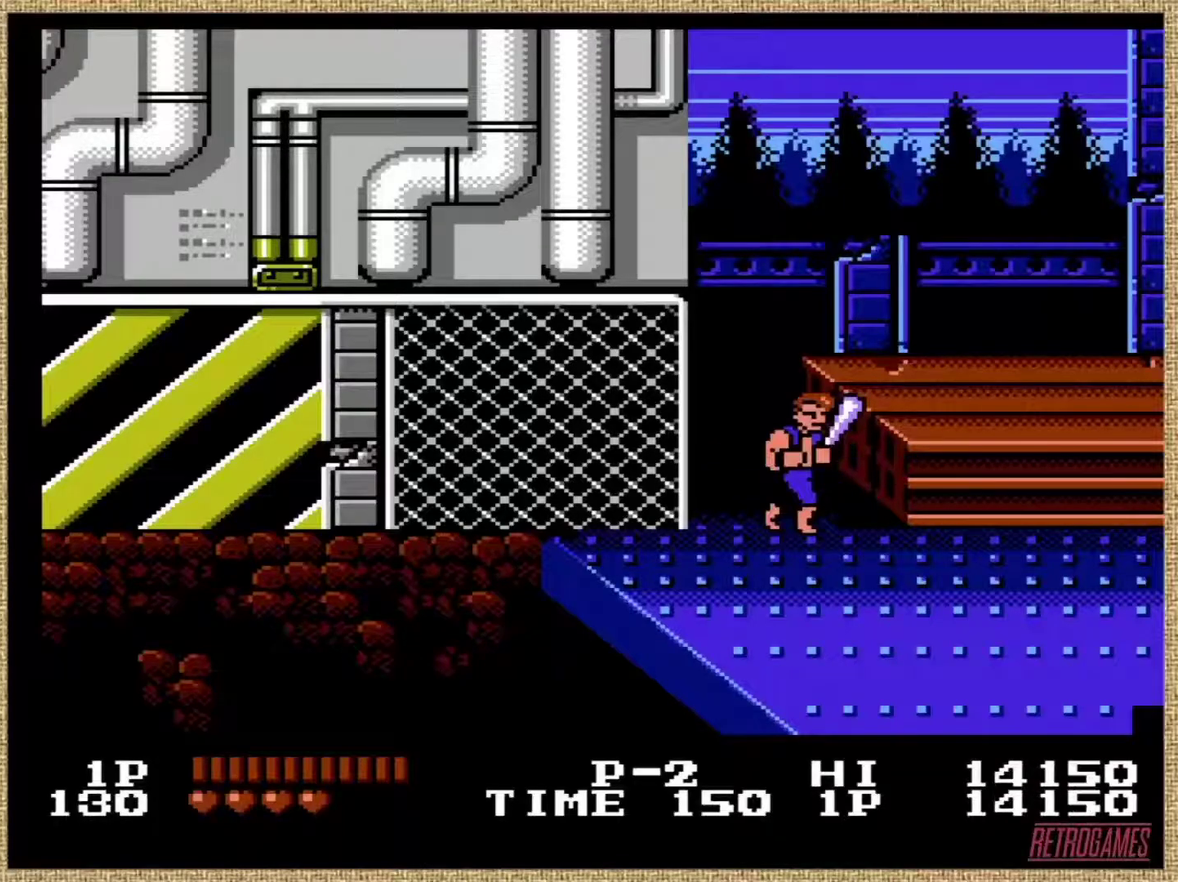
{"buttons": ["A"], "events": [[67, "A", "down"], [152, "A", "up"], [489, "A", "down"]]}